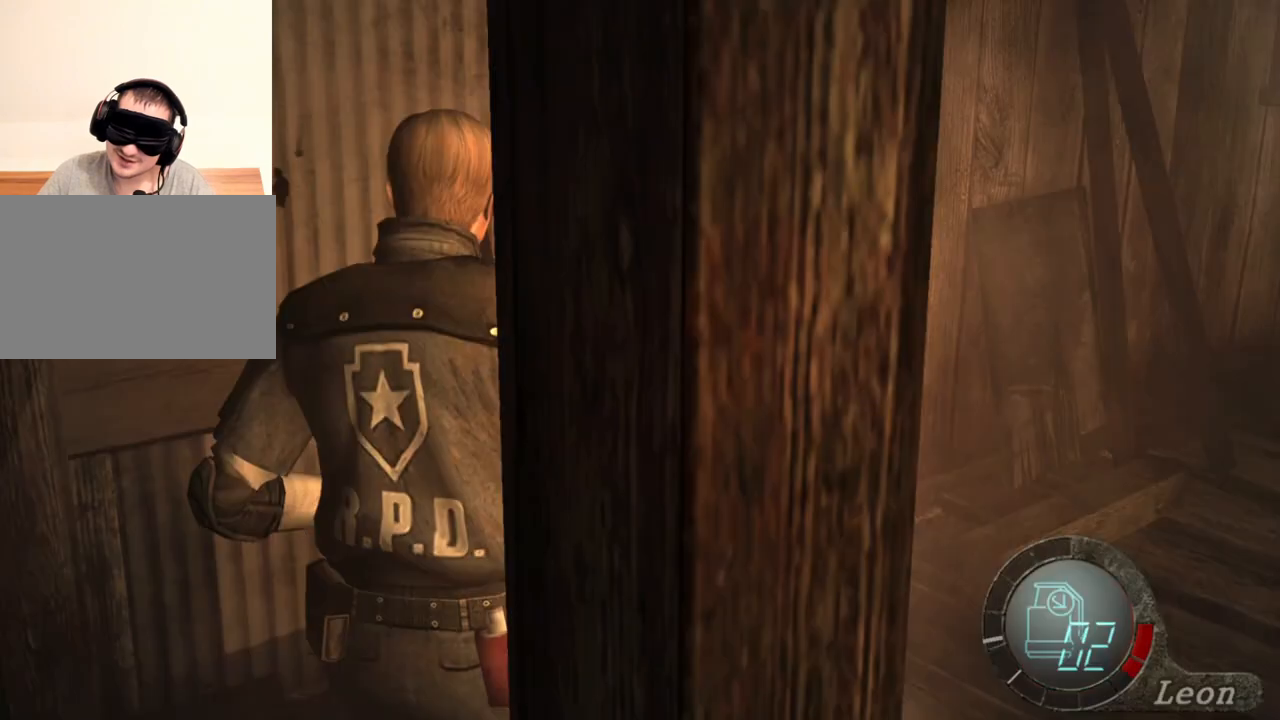
Gameplay with keyboard and mouse; each line is a JSON object with the keys and mouse buttons held at the frame after it. "events" lists presses ("down") and releases ("up") of "1", "2", "3", "4", "5", "a", "alt", "b", "c", "ctrl", "d", "e", "f", "g", "q", "r", "s", "shift", "space", "t", "tab", "tilde", "v", "w", "x", "z", "mouse_left", "mouse_wheel", "mouse_right", "mouse_mb4" and "mouse_mb5" between this image and that frame as [ms after this image, input, new state], when the widget could be followed in between. "mouse_left", "mouse_wheel", "mouse_right", "mouse_mb4", "mouse_mb5" = the "left", "wheel", "right", "mb4", "mb5" buttons of the "mouse" list. No other keys are recorded. "wheel" means that the mouse wheel is clicked or scrolled. Mouse movement is not recorded.
{"keys": [], "mouse": [], "events": [[134, "q", "down"], [300, "q", "up"], [400, "w", "down"], [500, "w", "up"]]}
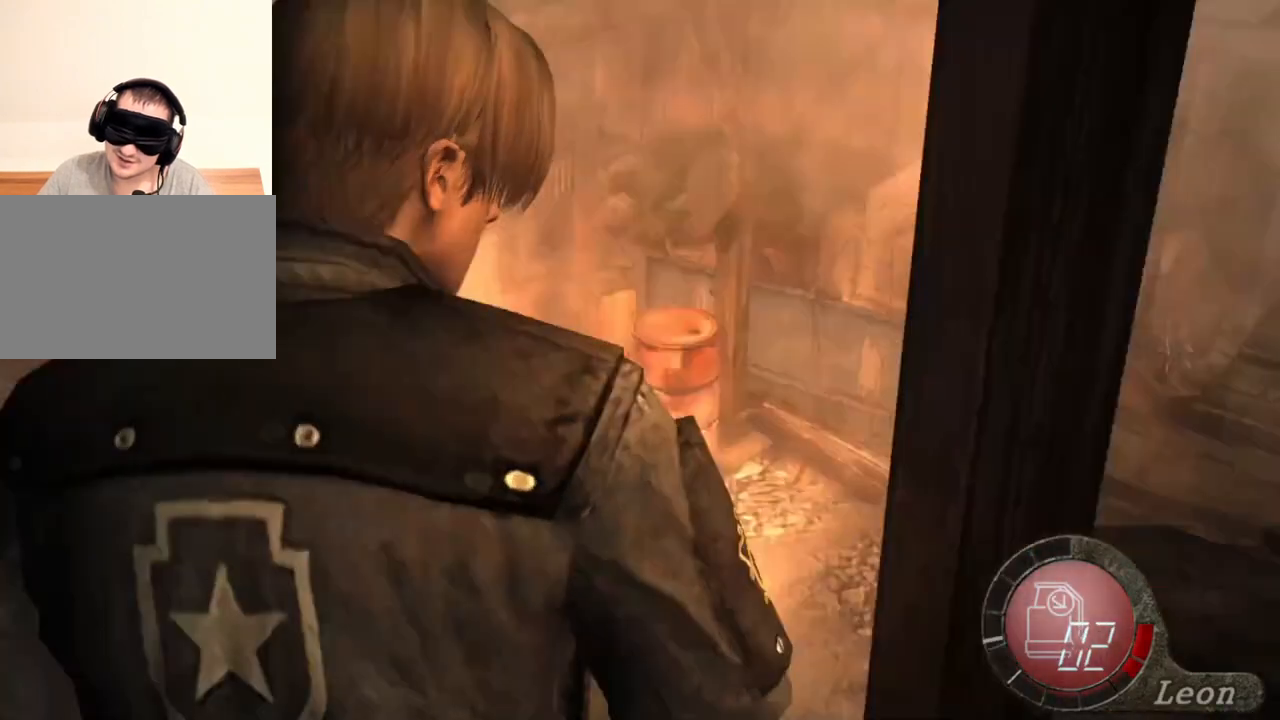
{"keys": ["shift", "w"], "mouse": [], "events": [[34, "shift", "down"], [34, "w", "down"], [200, "e", "down"], [267, "e", "up"], [367, "e", "down"], [400, "e", "up"], [467, "e", "down"], [500, "e", "up"]]}
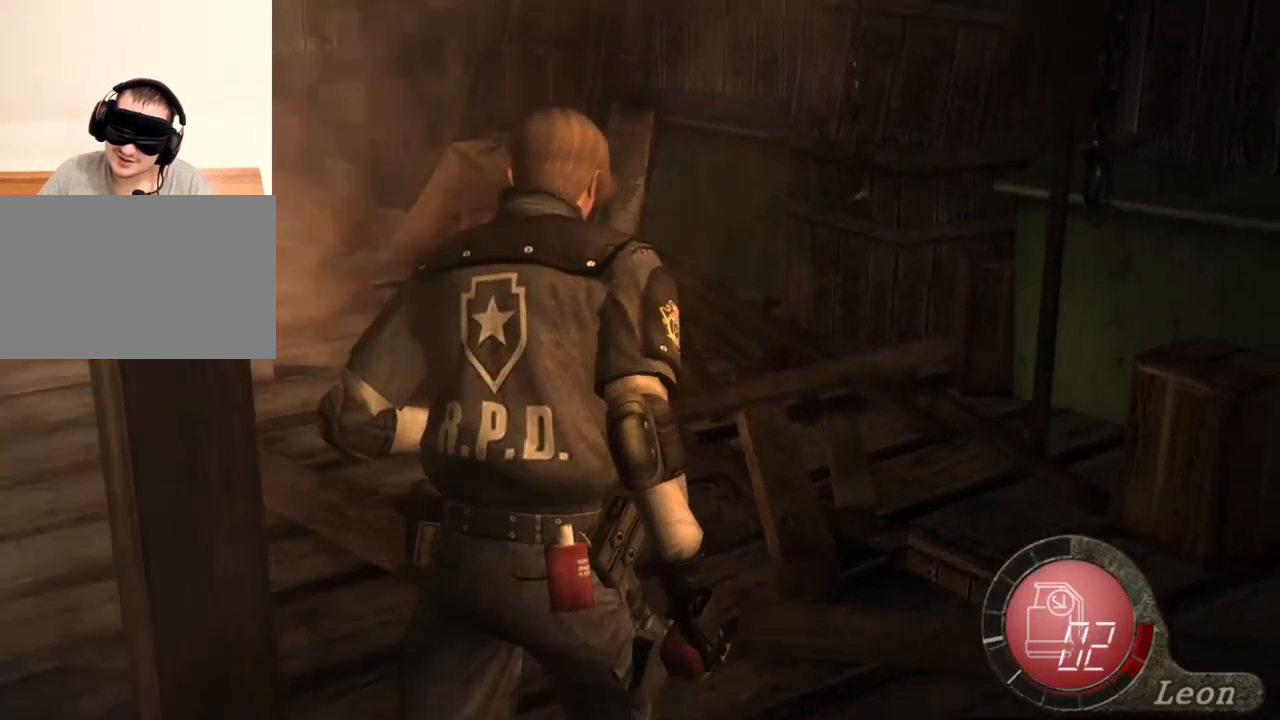
{"keys": ["e", "shift", "w"], "mouse": [], "events": [[67, "e", "down"], [167, "e", "up"], [200, "e", "down"], [300, "e", "up"], [334, "e", "down"], [434, "e", "up"], [500, "e", "down"]]}
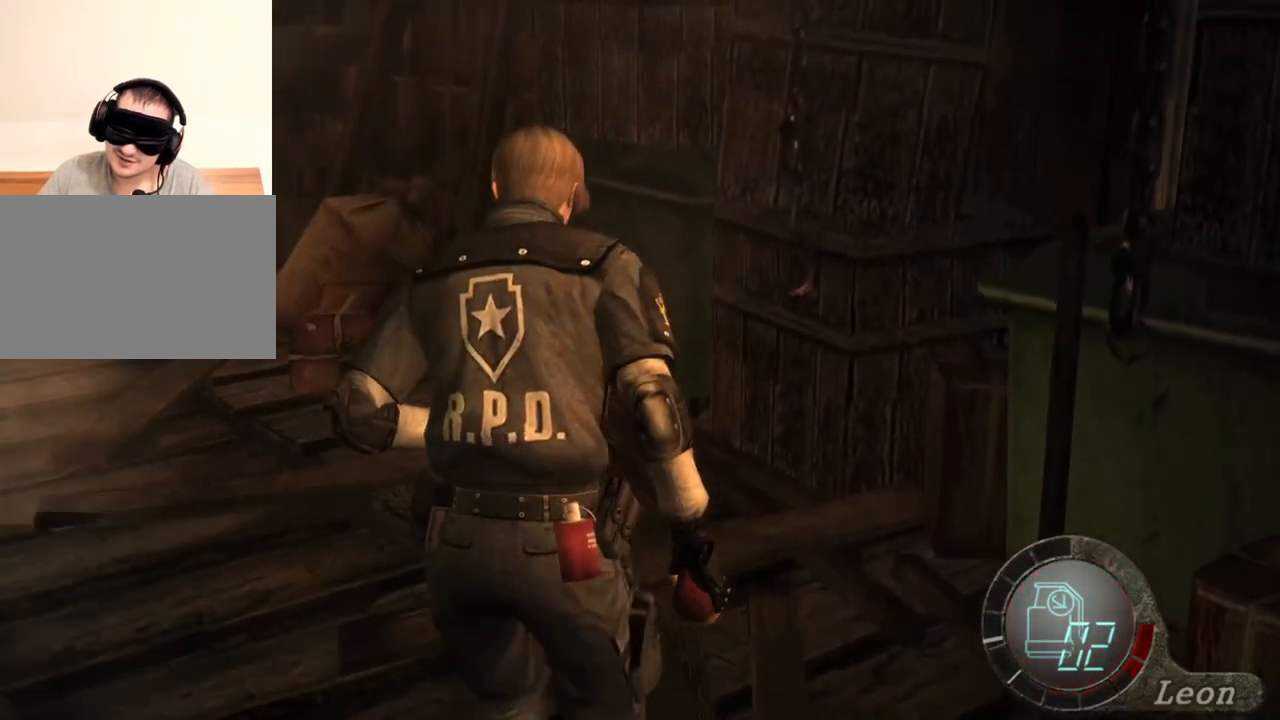
{"keys": ["shift", "w"], "mouse": [], "events": [[67, "e", "up"], [100, "e", "down"], [200, "e", "up"], [234, "e", "down"], [334, "e", "up"], [367, "e", "down"], [467, "e", "up"]]}
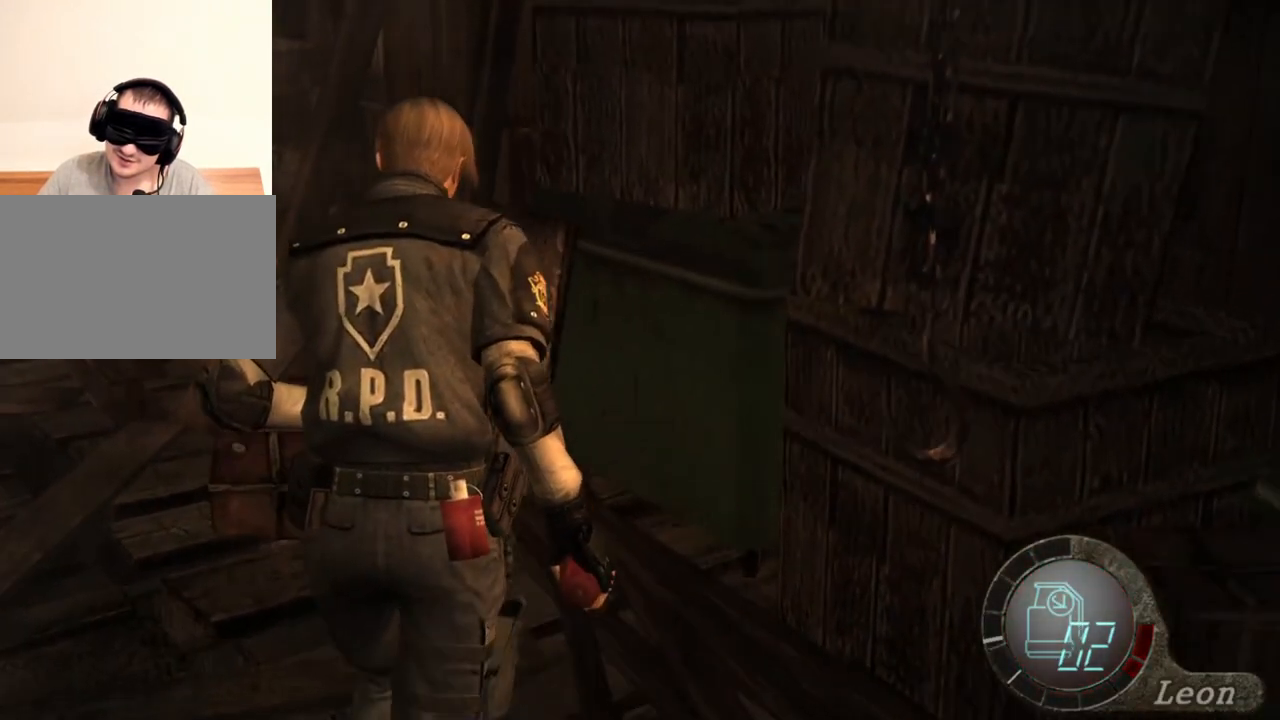
{"keys": ["e", "shift", "w"], "mouse": [], "events": [[34, "e", "down"], [100, "e", "up"], [200, "e", "down"], [234, "e", "up"], [300, "e", "down"], [400, "e", "up"], [467, "e", "down"]]}
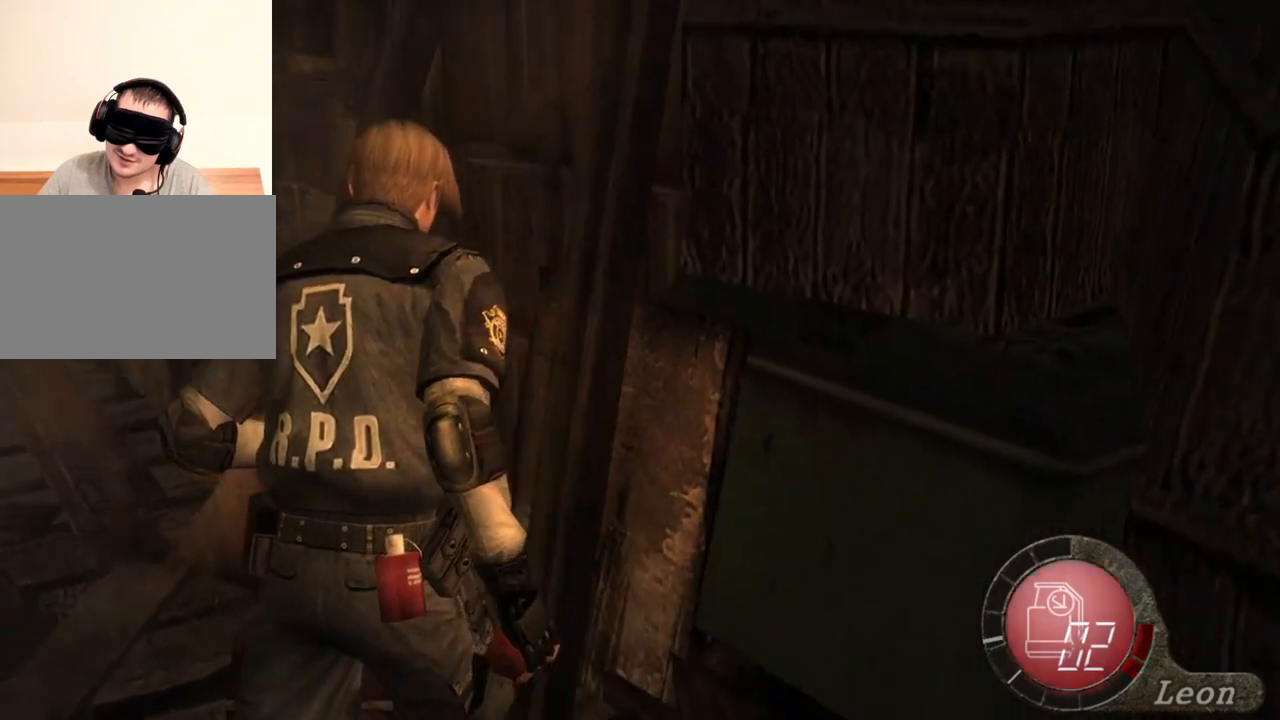
{"keys": ["shift", "w"], "mouse": [], "events": [[34, "e", "up"], [134, "e", "down"], [167, "e", "up"], [267, "e", "down"], [300, "e", "up"], [400, "e", "down"], [434, "e", "up"]]}
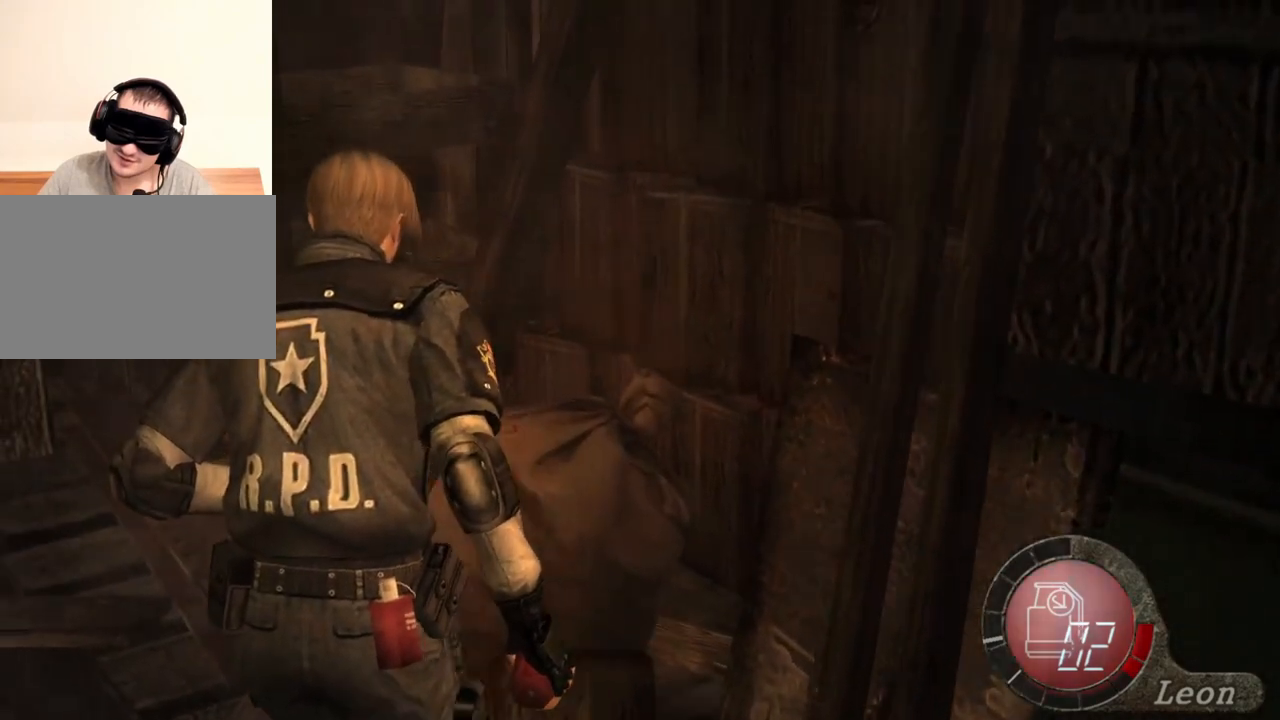
{"keys": ["e", "shift", "w"], "mouse": [], "events": [[34, "e", "down"], [134, "e", "up"], [200, "e", "down"], [300, "e", "up"], [334, "e", "down"], [434, "e", "up"], [467, "e", "down"]]}
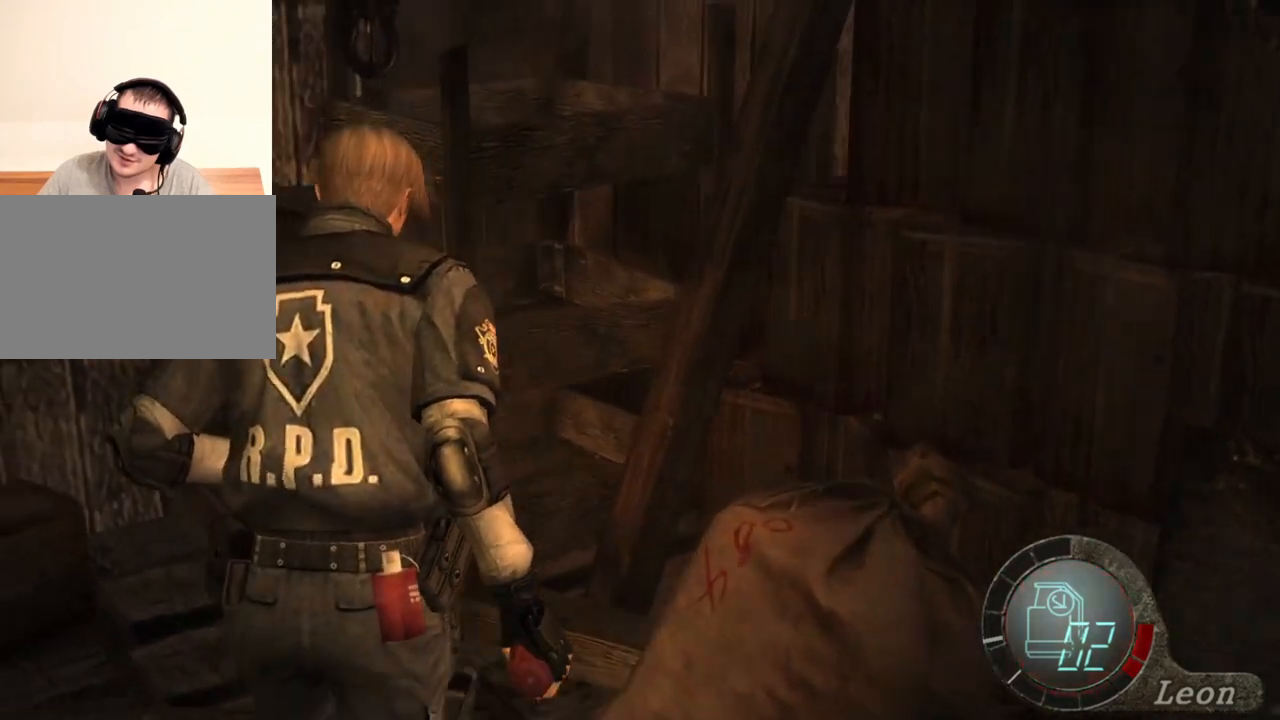
{"keys": ["shift", "w"], "mouse": [], "events": [[67, "e", "up"], [100, "e", "down"], [200, "e", "up"], [234, "e", "down"], [334, "e", "up"], [434, "e", "down"], [467, "e", "up"]]}
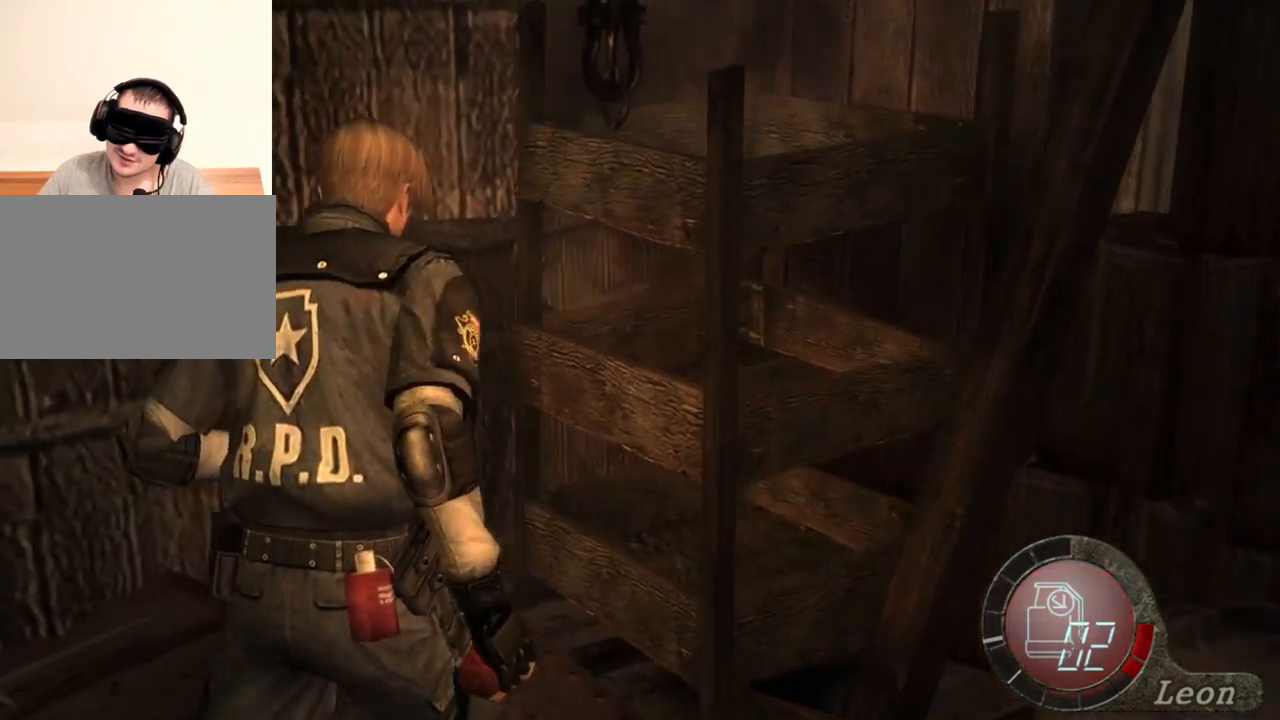
{"keys": [], "mouse": [], "events": [[34, "e", "down"], [134, "e", "up"], [200, "shift", "up"], [200, "w", "up"]]}
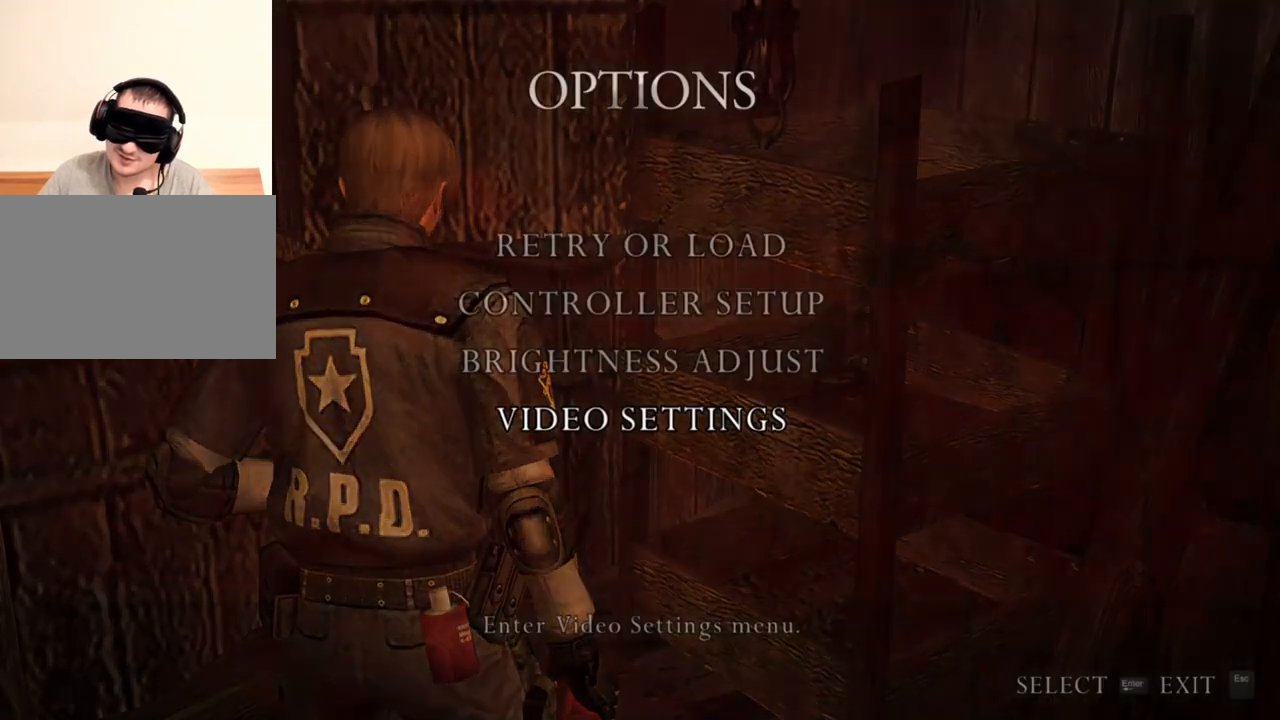
{"keys": [], "mouse": [], "events": []}
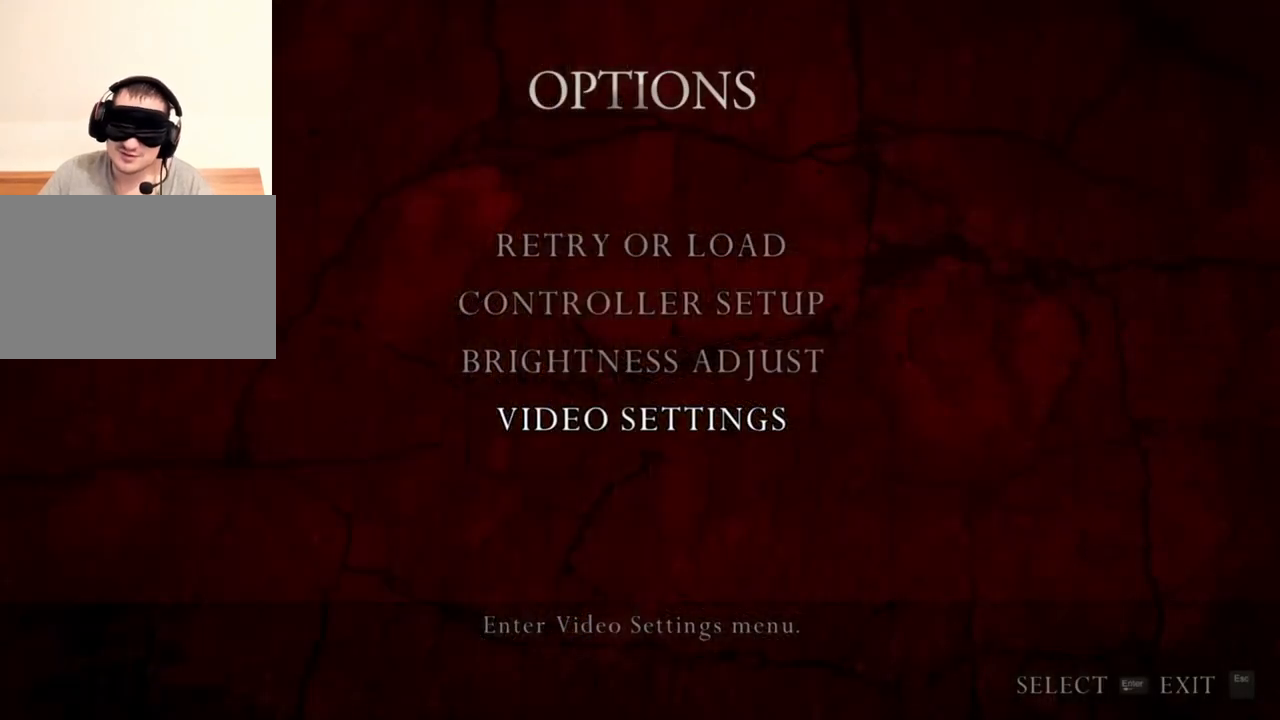
{"keys": [], "mouse": [], "events": []}
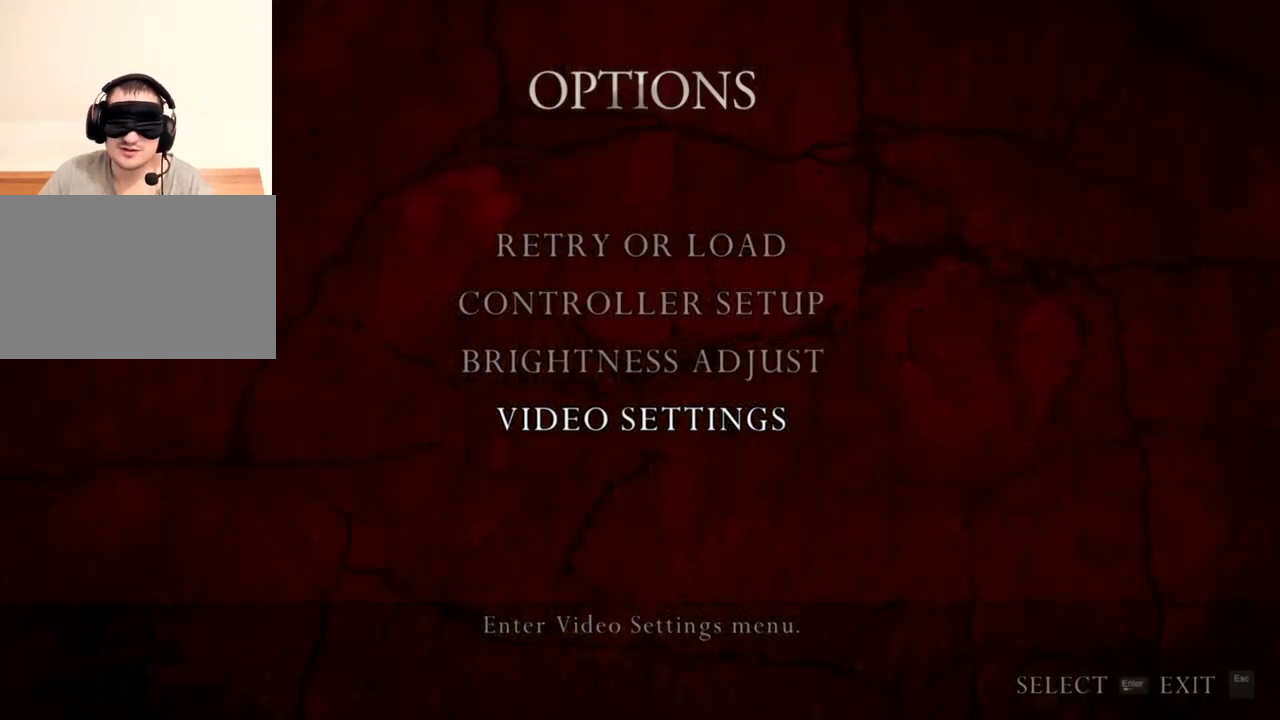
{"keys": [], "mouse": [], "events": []}
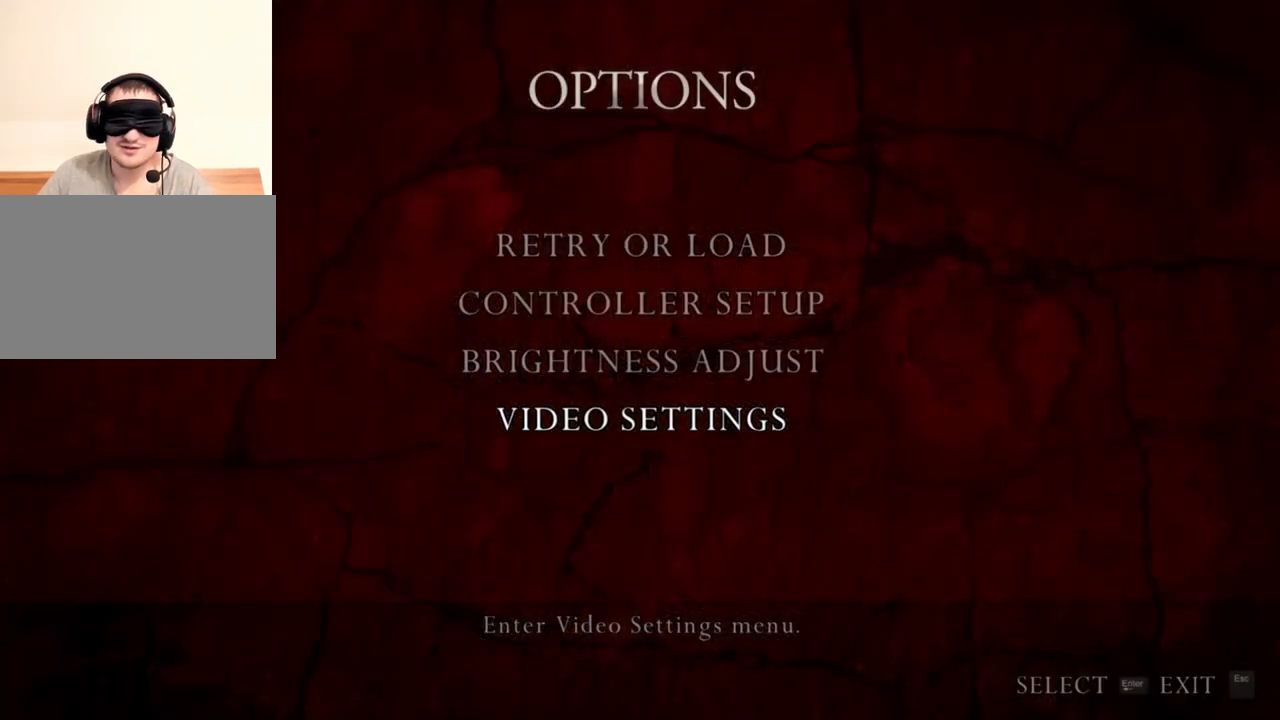
{"keys": [], "mouse": [], "events": []}
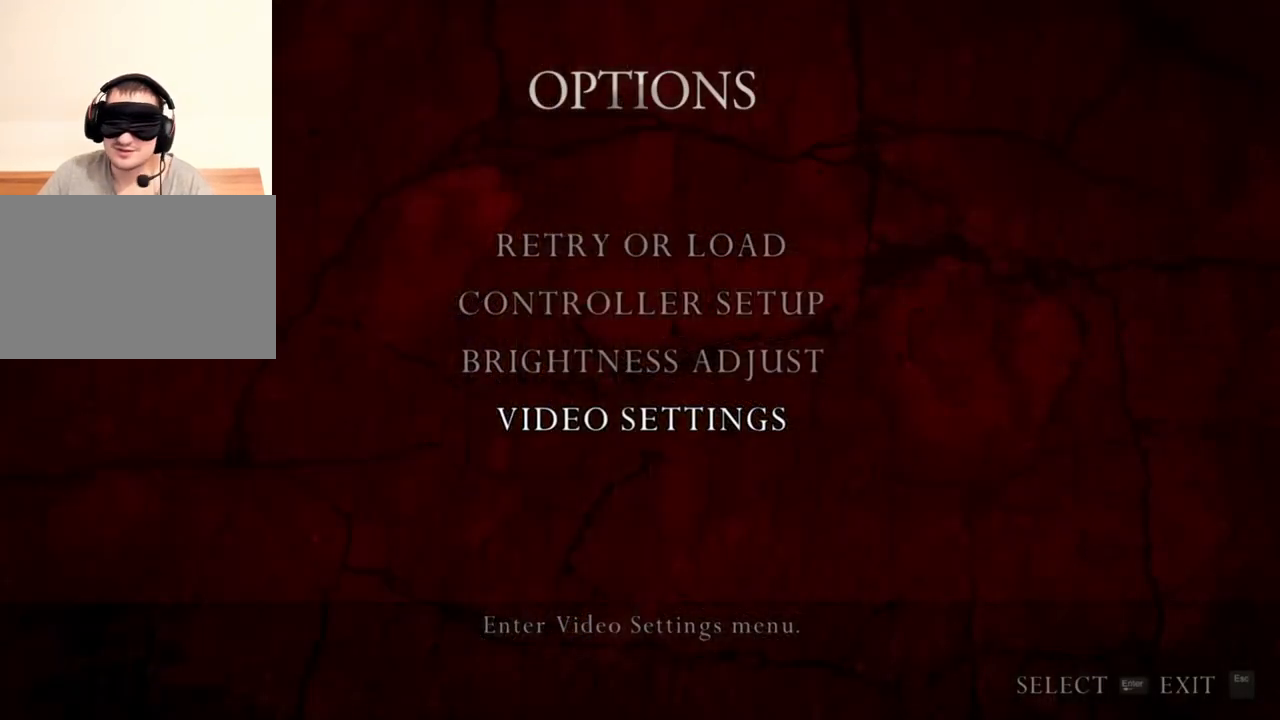
{"keys": [], "mouse": [], "events": []}
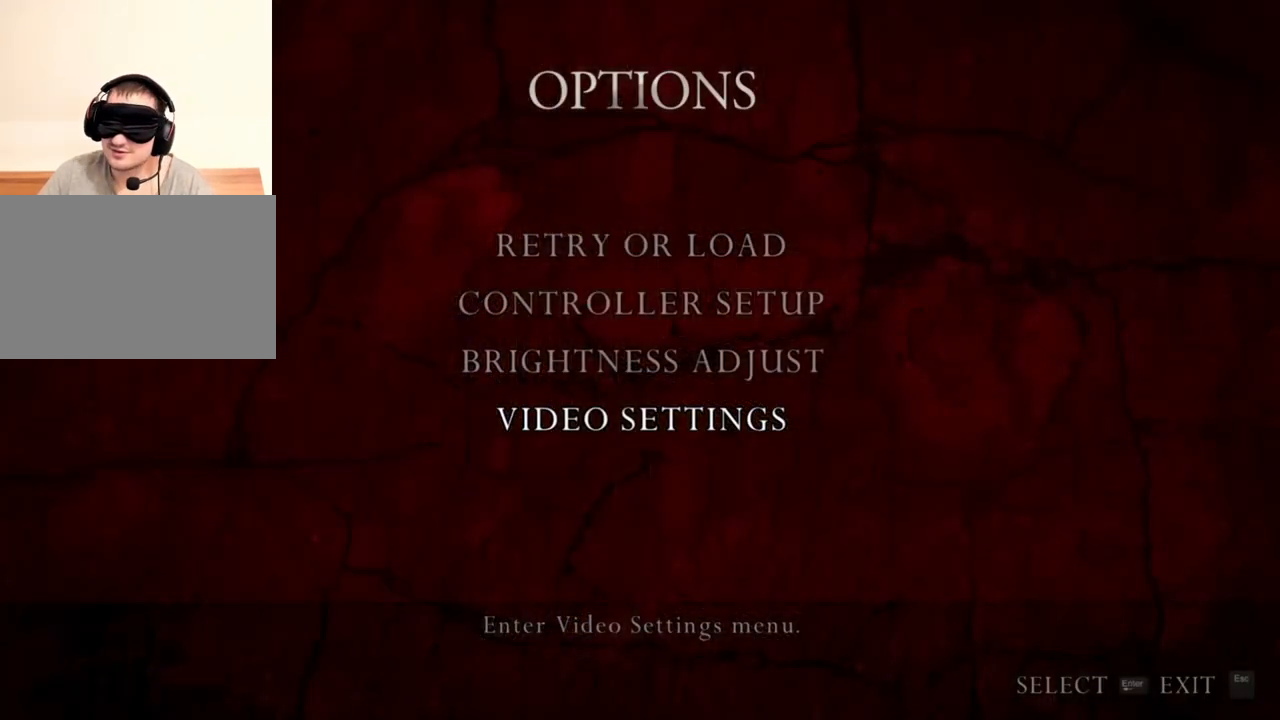
{"keys": [], "mouse": [], "events": []}
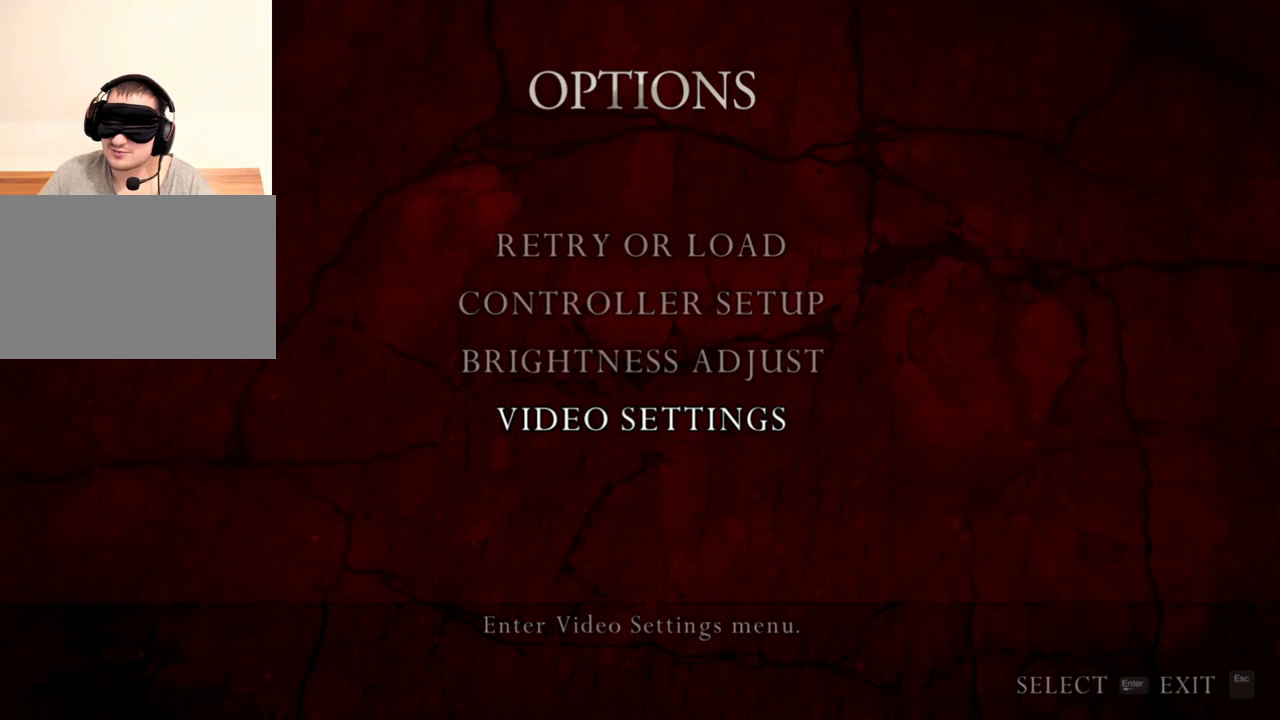
{"keys": [], "mouse": [], "events": []}
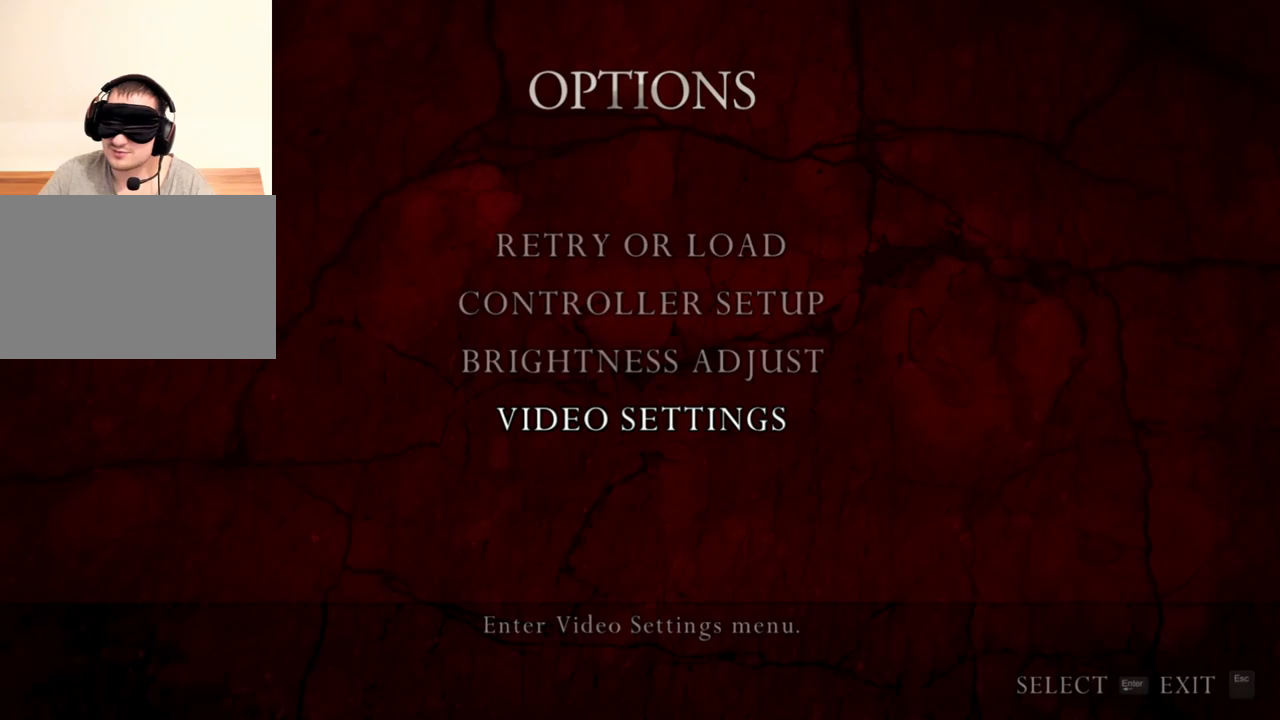
{"keys": [], "mouse": [], "events": []}
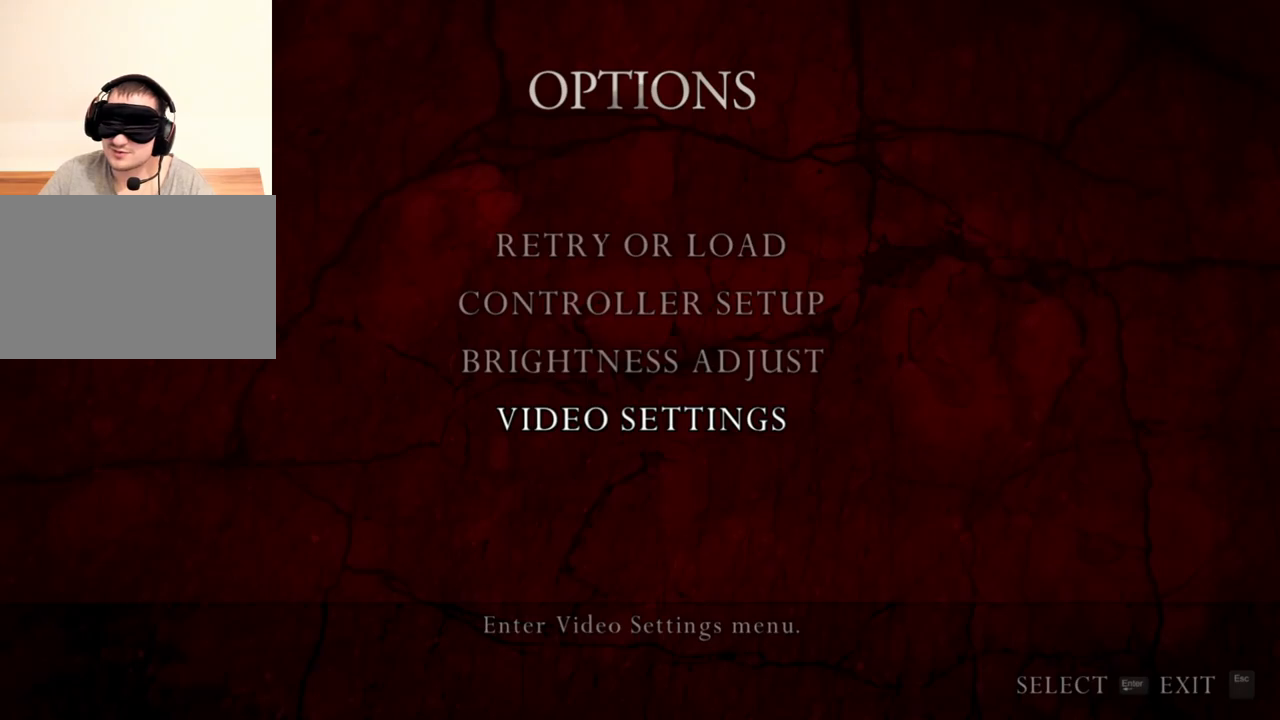
{"keys": [], "mouse": [], "events": []}
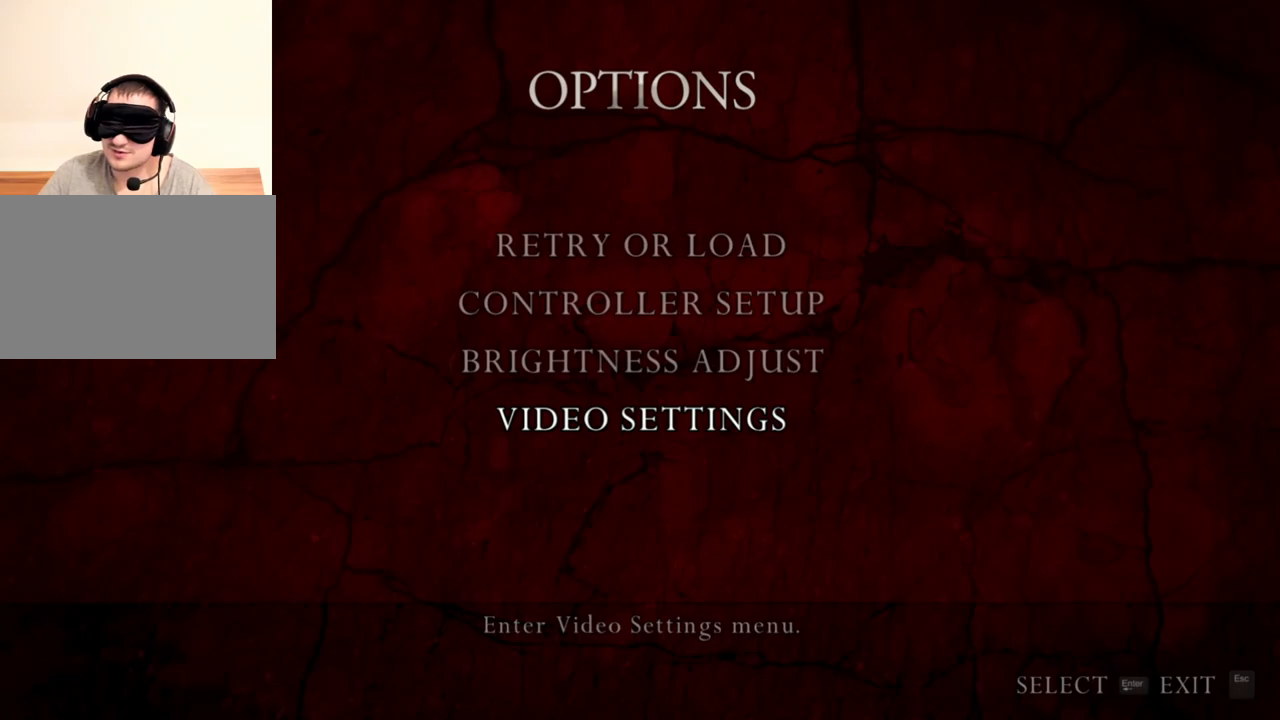
{"keys": ["s"], "mouse": [], "events": [[467, "s", "down"]]}
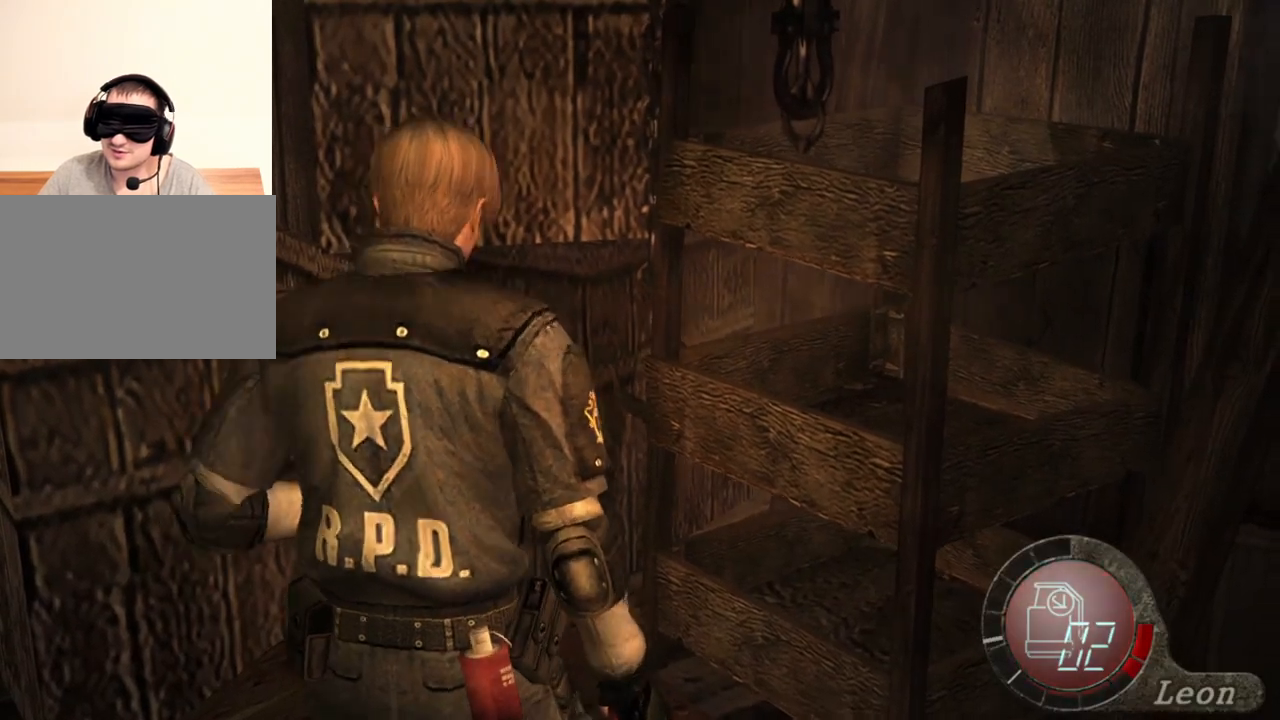
{"keys": ["shift", "w"], "mouse": [], "events": [[34, "shift", "down"], [200, "shift", "up"], [234, "s", "up"], [400, "shift", "down"], [400, "w", "down"]]}
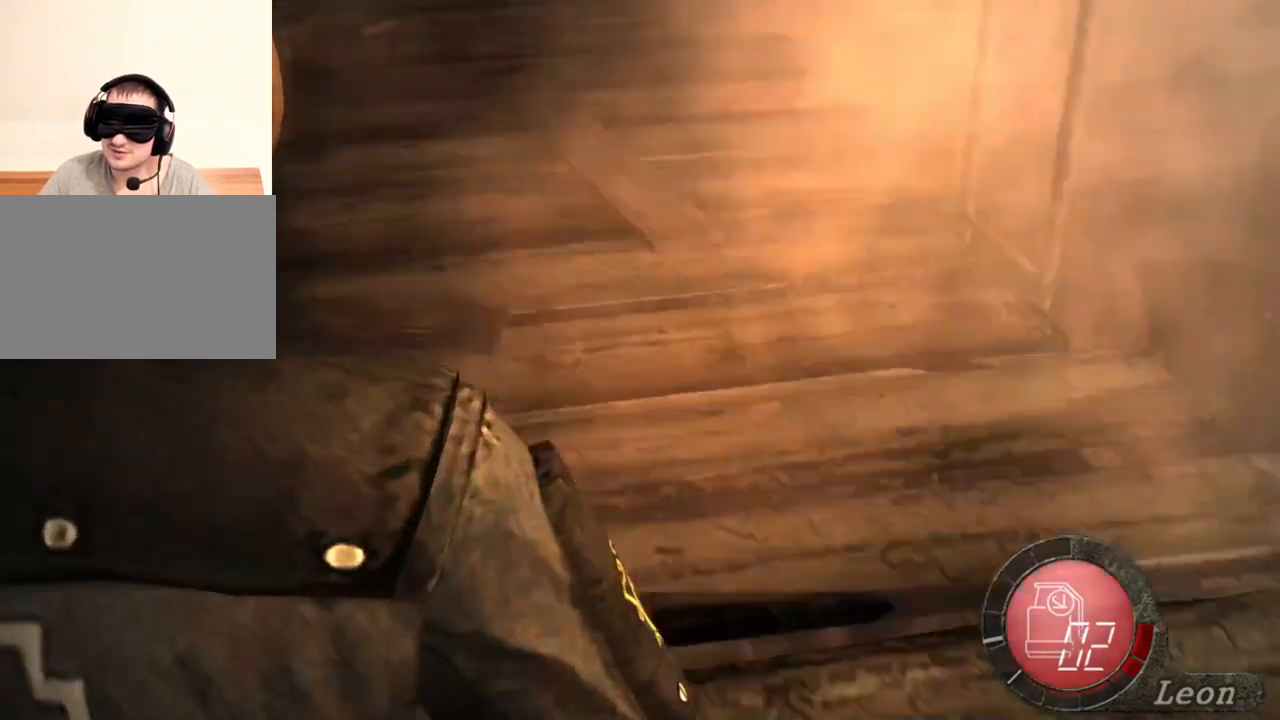
{"keys": ["e", "shift", "w"], "mouse": [], "events": [[67, "e", "down"], [167, "e", "up"], [267, "e", "down"], [434, "e", "up"], [500, "e", "down"]]}
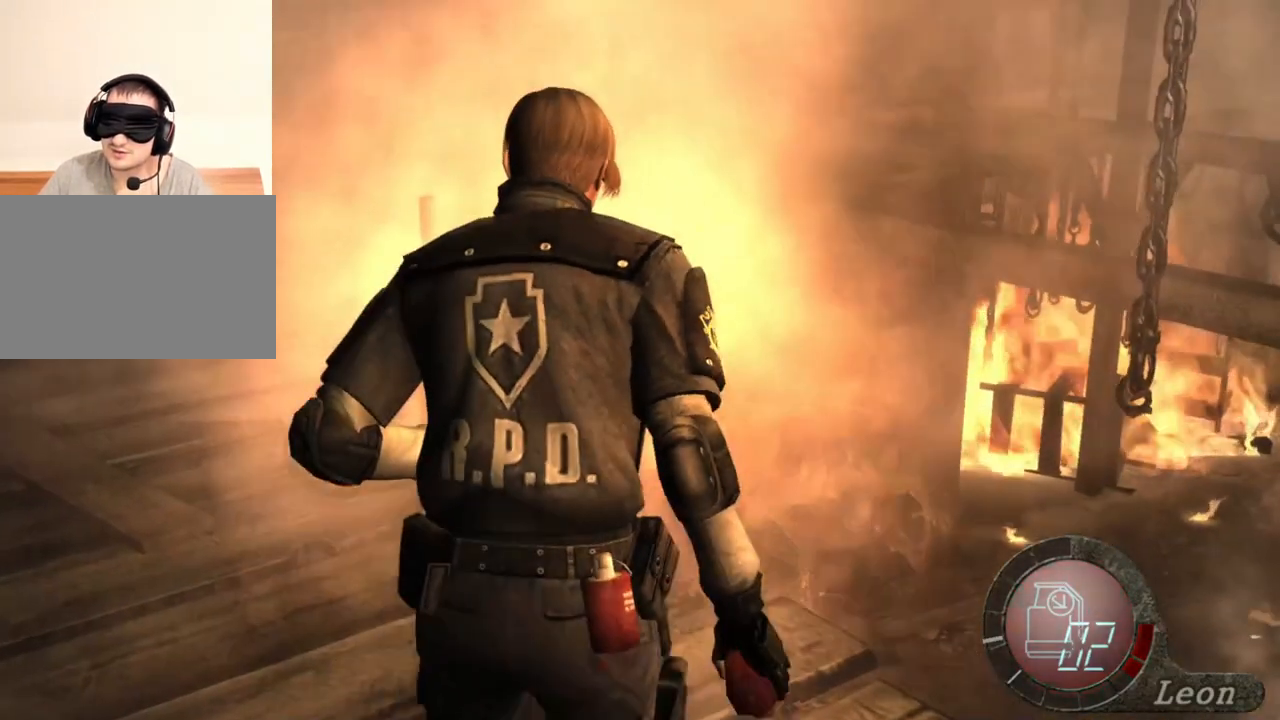
{"keys": ["shift", "w"], "mouse": [], "events": [[100, "e", "up"], [134, "e", "down"], [234, "e", "up"], [267, "e", "down"], [400, "e", "up"], [434, "e", "down"], [500, "e", "up"]]}
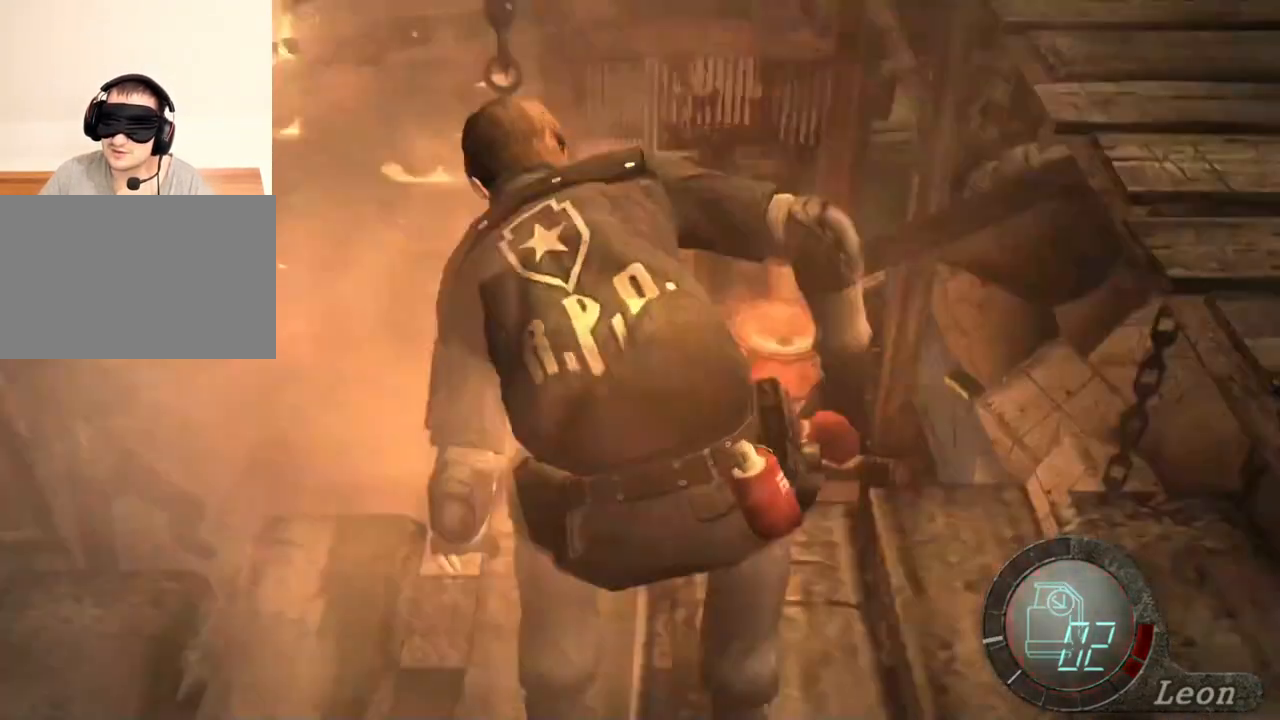
{"keys": ["e", "shift", "w"], "mouse": [], "events": [[67, "e", "down"], [134, "e", "up"], [200, "e", "down"], [300, "e", "up"], [334, "e", "down"]]}
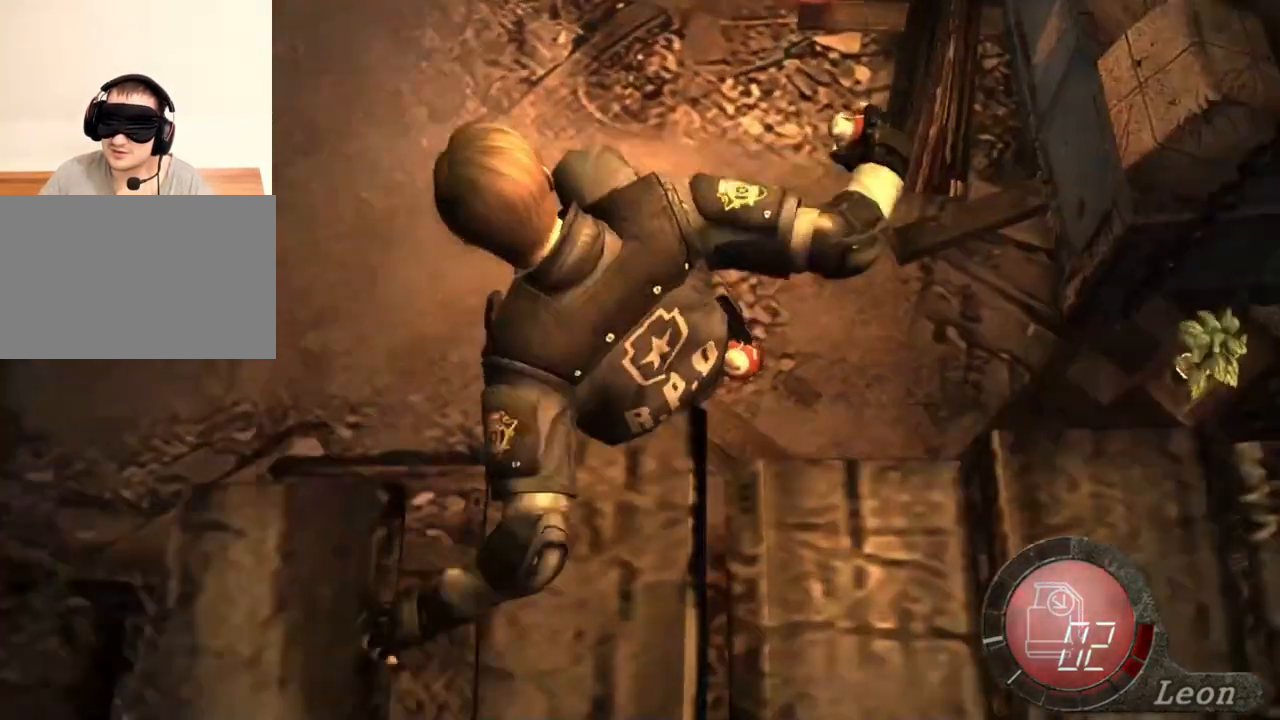
{"keys": ["e", "shift", "w"], "mouse": [], "events": [[34, "e", "up"], [134, "w", "up"], [167, "shift", "up"], [267, "w", "down"], [367, "shift", "down"], [434, "e", "down"]]}
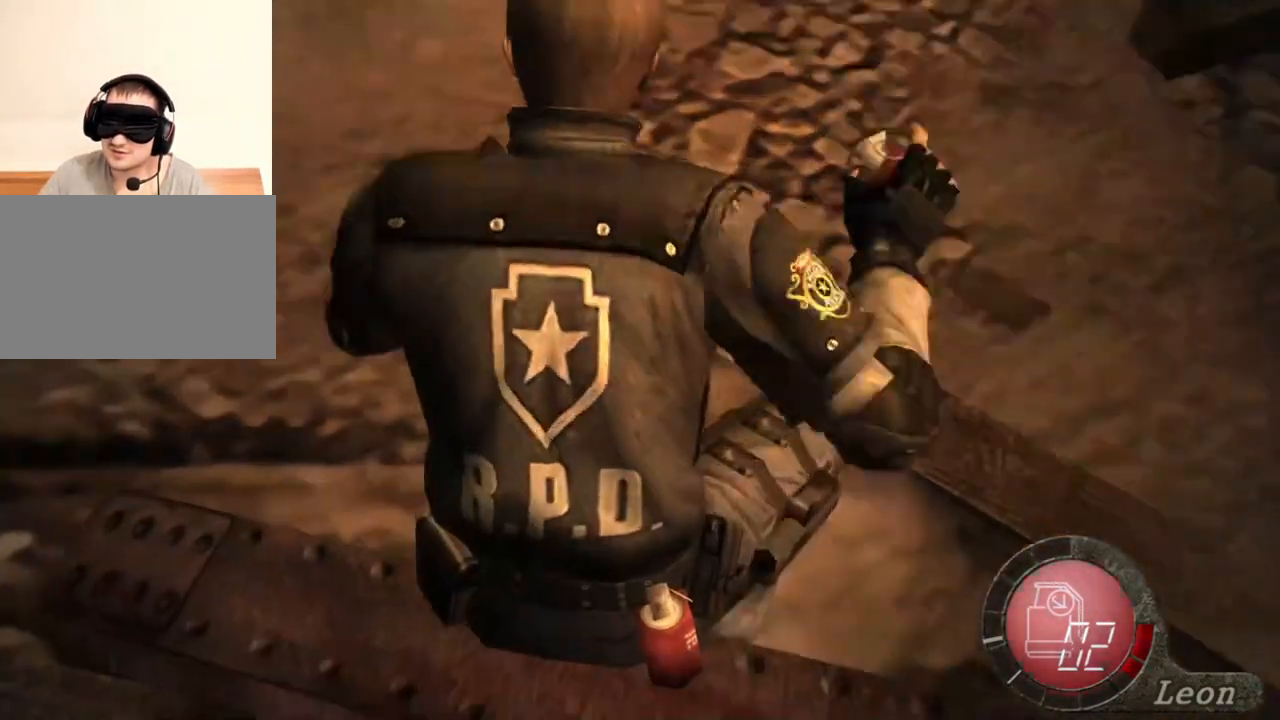
{"keys": ["shift", "w"], "mouse": [], "events": [[100, "e", "up"], [134, "e", "down"], [234, "e", "up"], [267, "e", "down"], [367, "e", "up"], [434, "e", "down"], [500, "e", "up"]]}
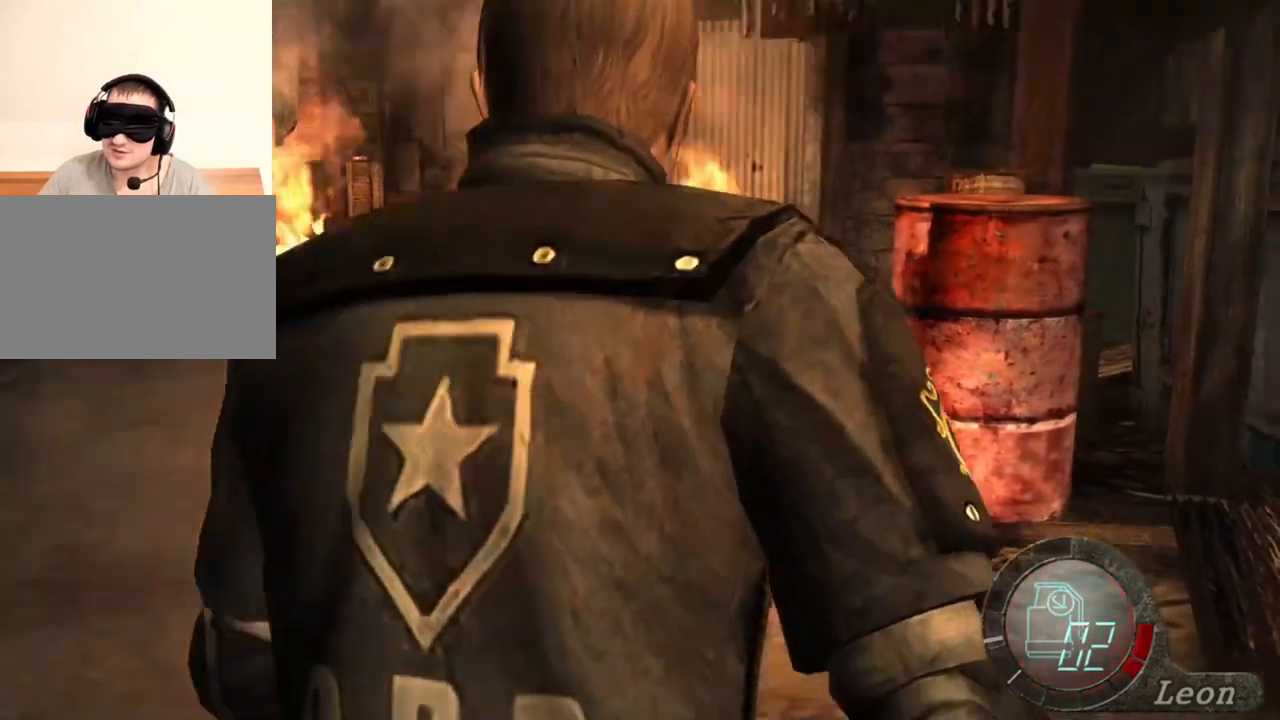
{"keys": ["e", "shift", "w"], "mouse": [], "events": [[67, "e", "down"], [167, "e", "up"], [200, "e", "down"], [300, "e", "up"], [334, "e", "down"], [434, "e", "up"], [467, "e", "down"]]}
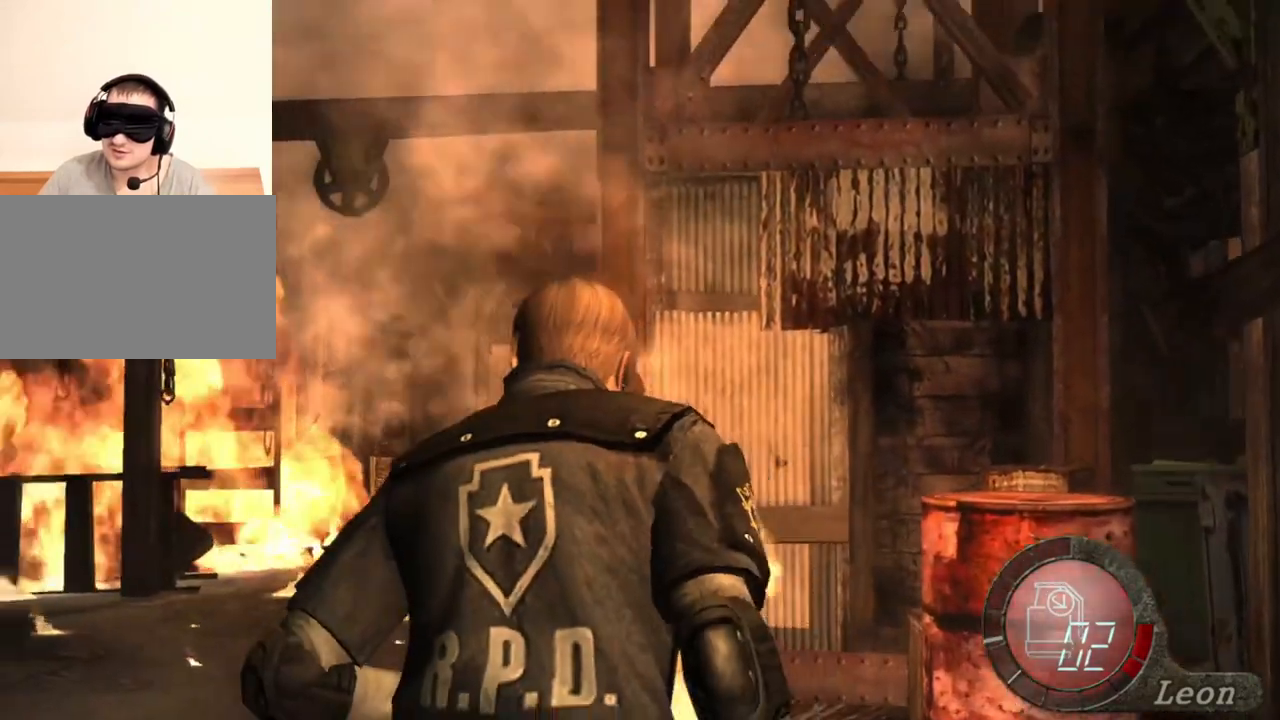
{"keys": ["shift", "w"], "mouse": [], "events": [[67, "e", "up"], [134, "e", "down"], [200, "e", "up"], [234, "e", "down"], [367, "e", "up"]]}
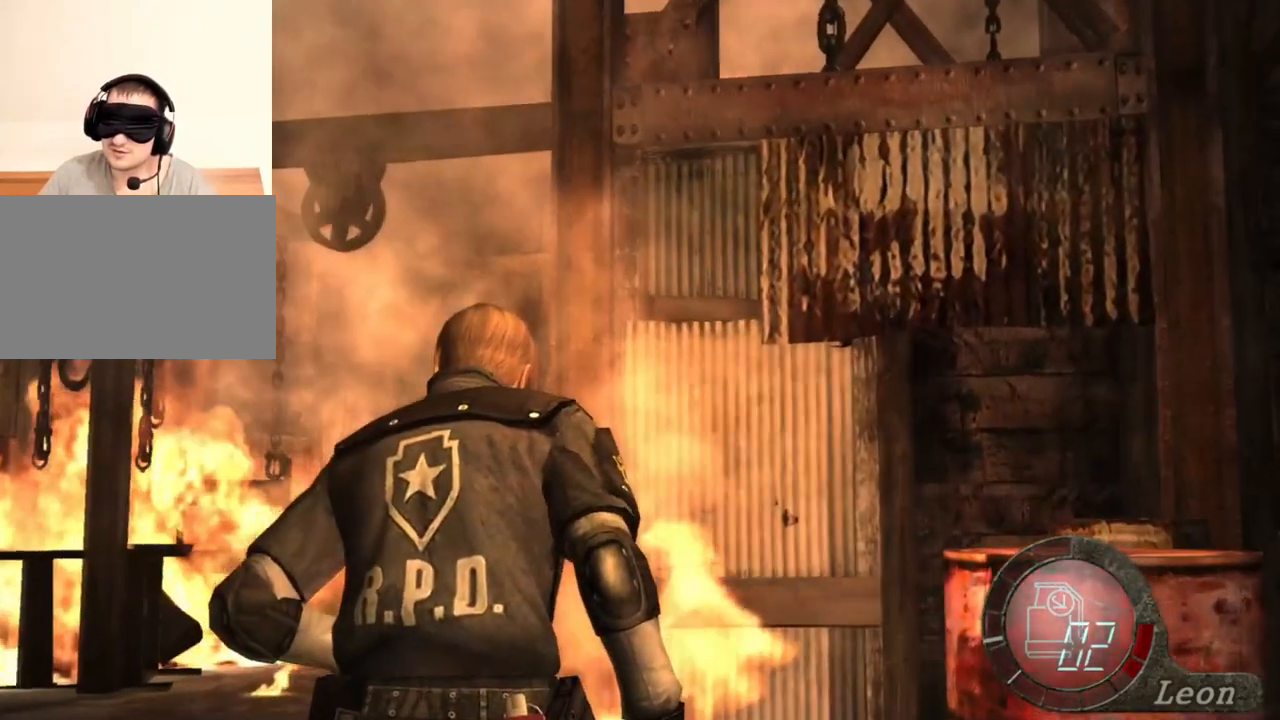
{"keys": ["e", "shift", "w"], "mouse": [], "events": [[100, "e", "down"], [134, "e", "up"], [200, "e", "down"], [300, "e", "up"], [334, "e", "down"], [400, "e", "up"], [467, "e", "down"]]}